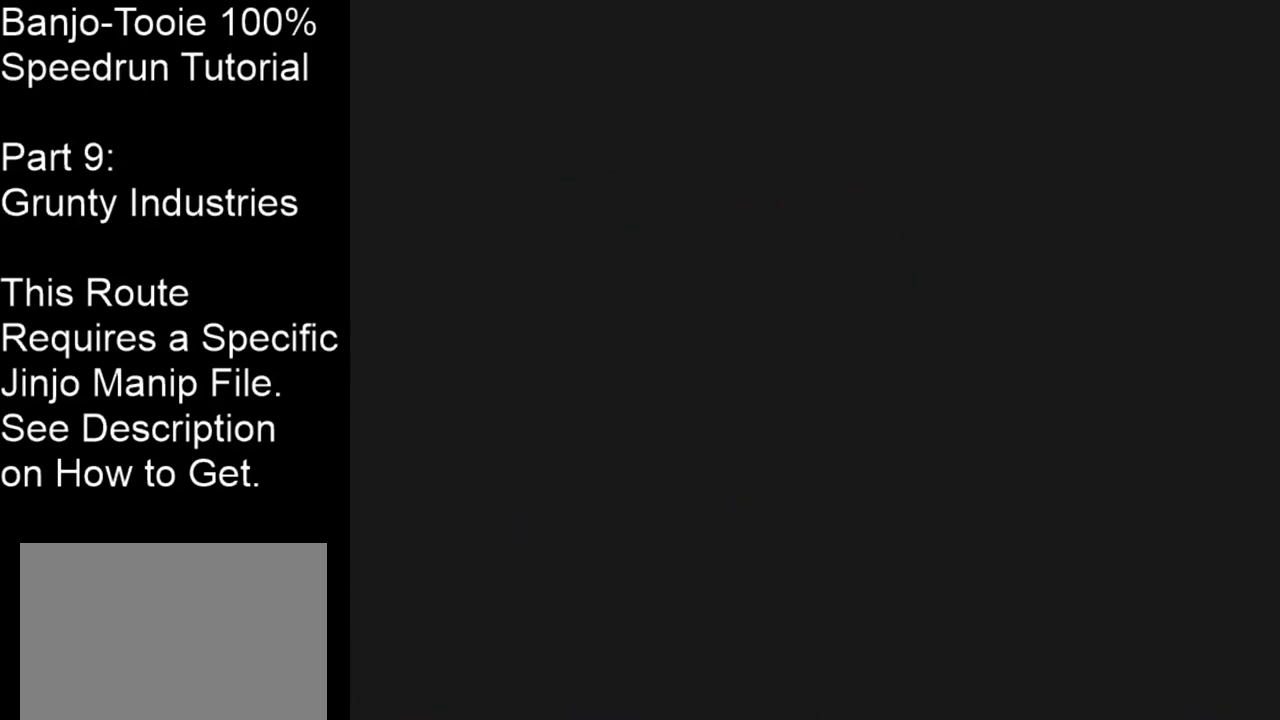
Gameplay with a controller (Nintendo layout); each line is a JSON object with the inputs held at the frame after it. "events" lists button and stick changes between this image and that frame as [ms after this image, input, new state], when the widget could be followed in between. Not read: L1 L3 R1 R3.
{"buttons": ["Z"], "left_stick": "center", "events": [[468, "Z", "down"]]}
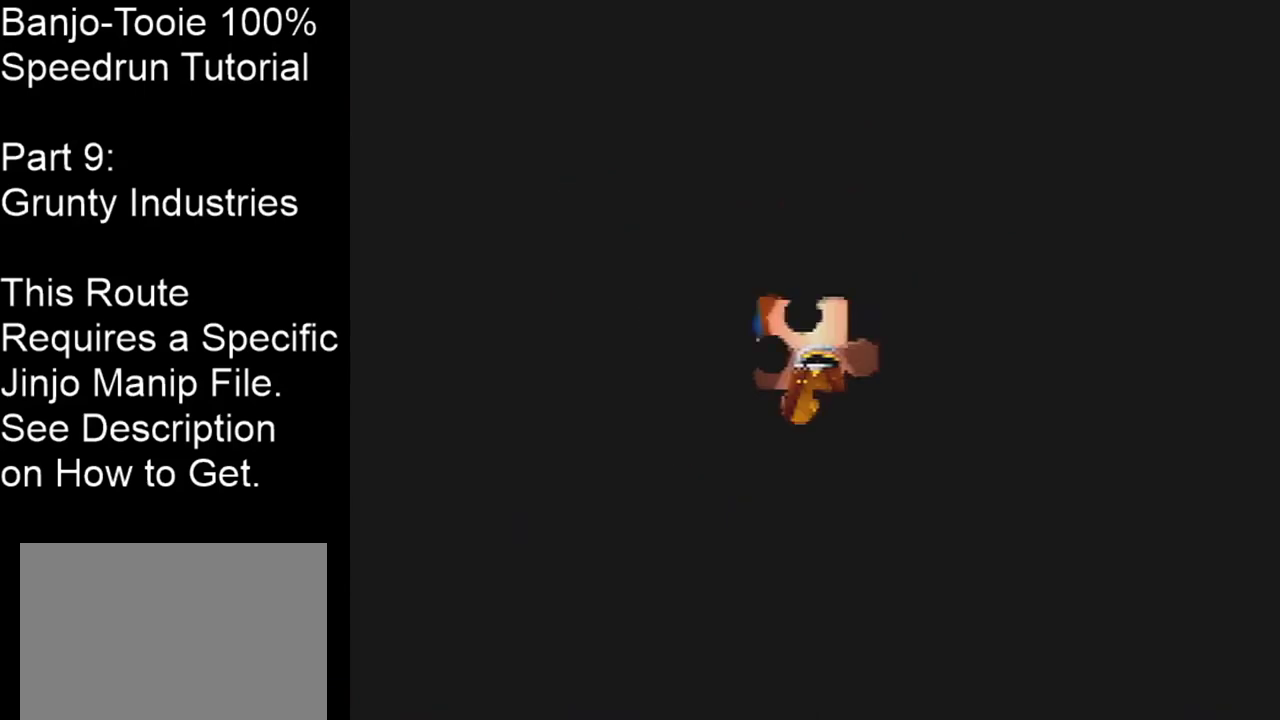
{"buttons": ["Z"], "left_stick": "up", "events": [[200, "left_stick", "up"]]}
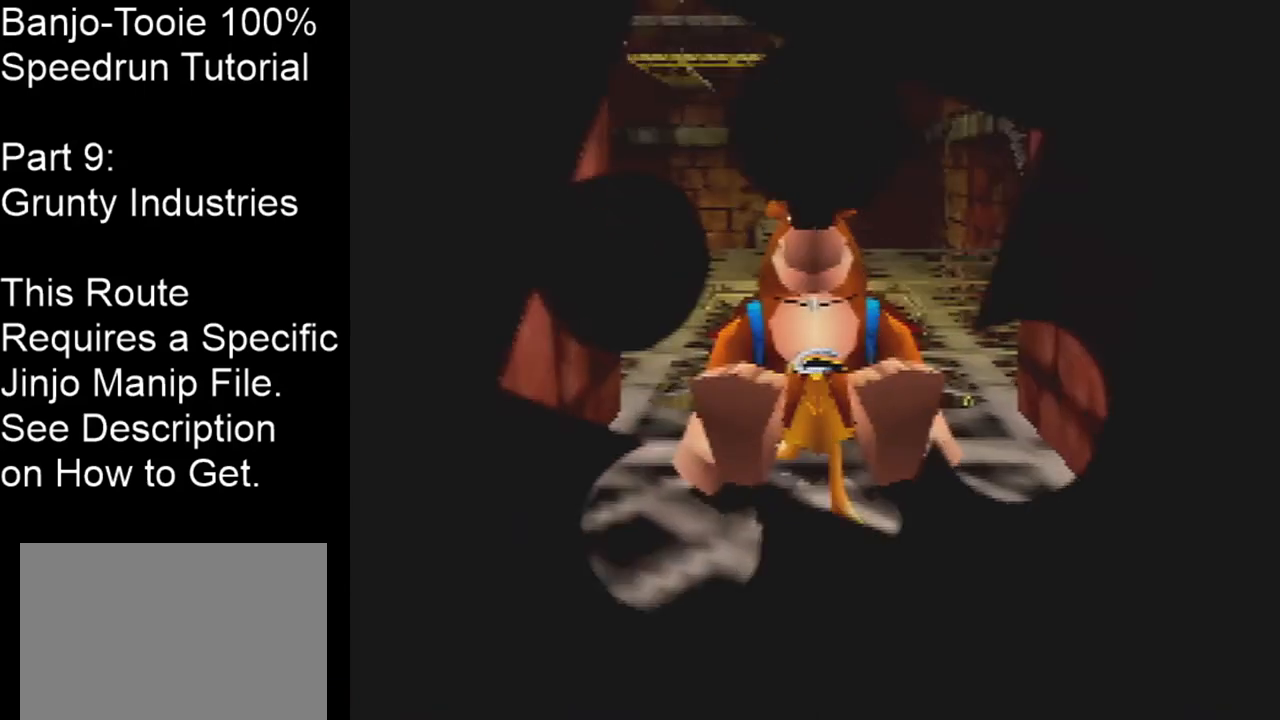
{"buttons": ["Z"], "left_stick": "up", "events": []}
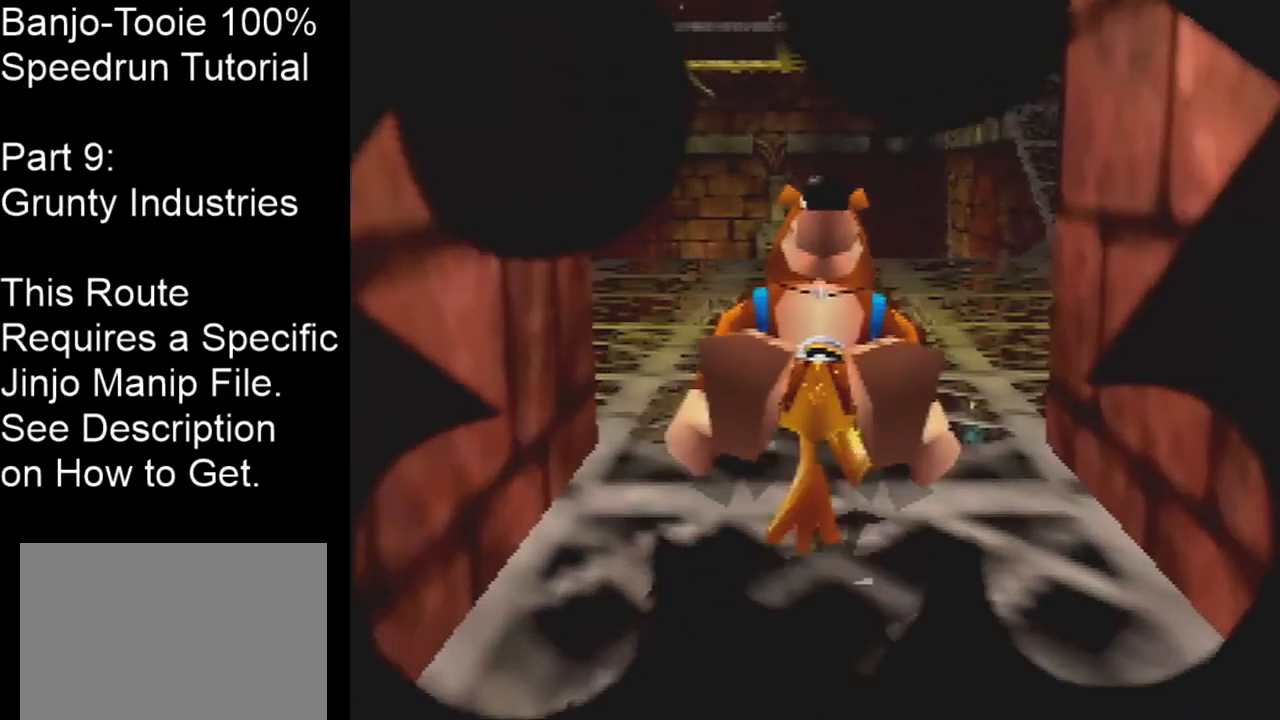
{"buttons": ["A", "Z"], "left_stick": "up", "events": [[334, "A", "down"]]}
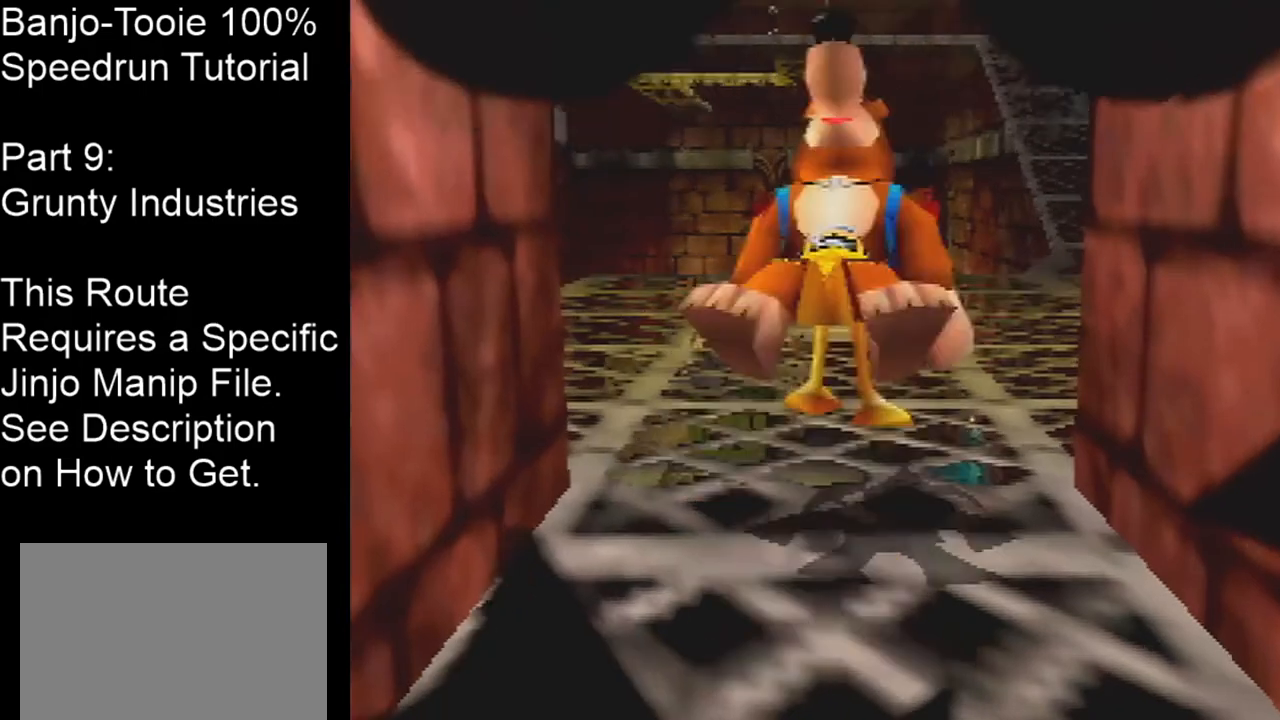
{"buttons": ["Z"], "left_stick": "up-right", "events": [[101, "A", "up"], [234, "left_stick", "up-right"]]}
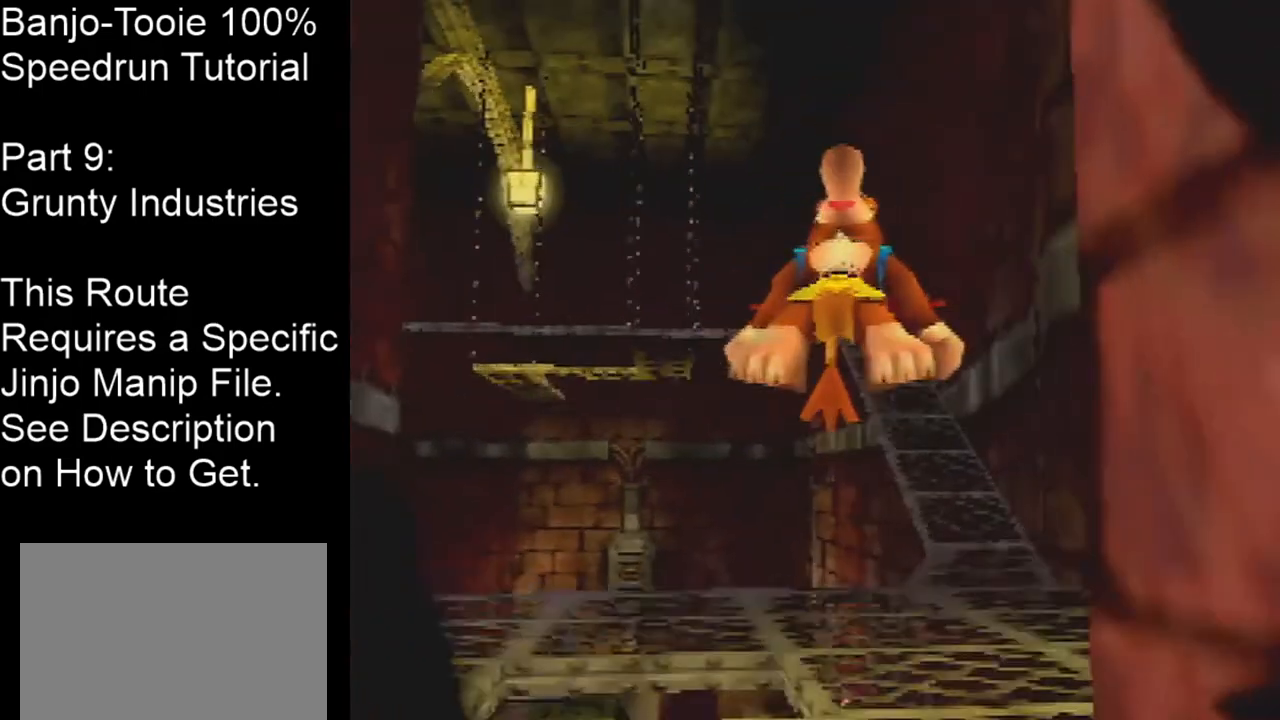
{"buttons": ["Z"], "left_stick": "up", "events": [[100, "left_stick", "up"], [300, "A", "down"], [367, "A", "up"]]}
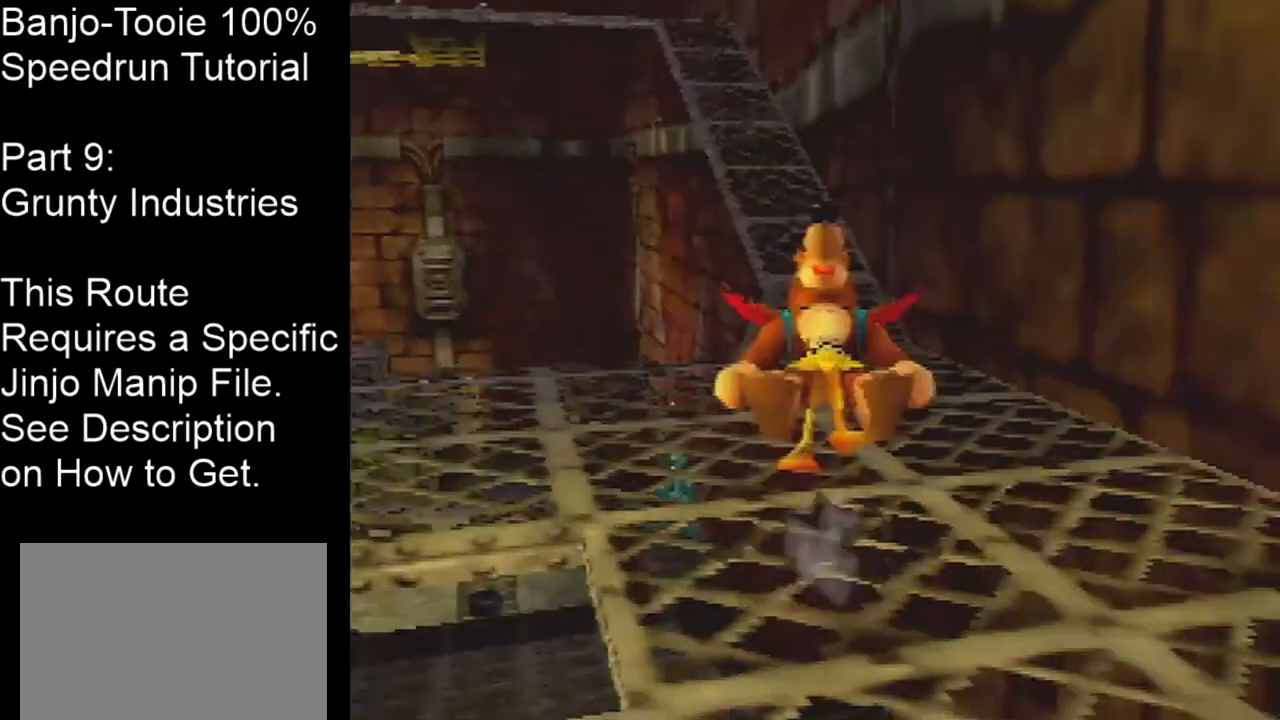
{"buttons": ["A", "Z"], "left_stick": "up", "events": [[468, "A", "down"]]}
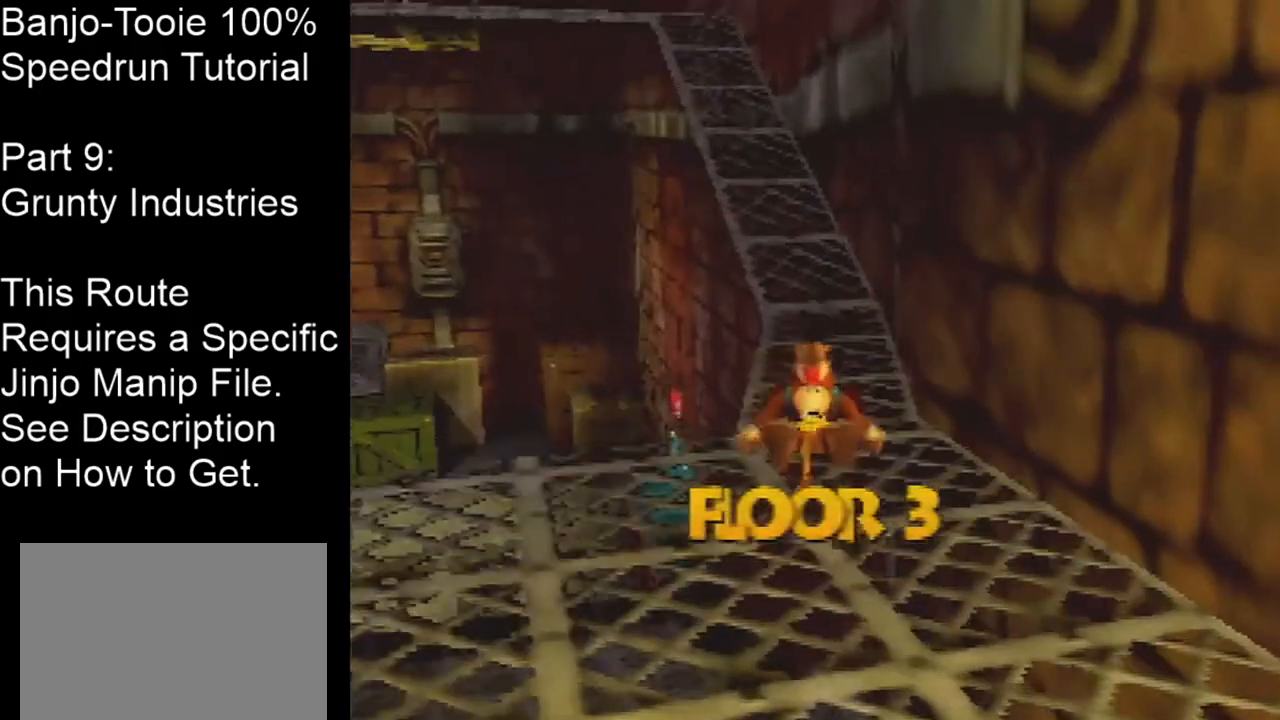
{"buttons": ["Z"], "left_stick": "up", "events": [[67, "A", "up"]]}
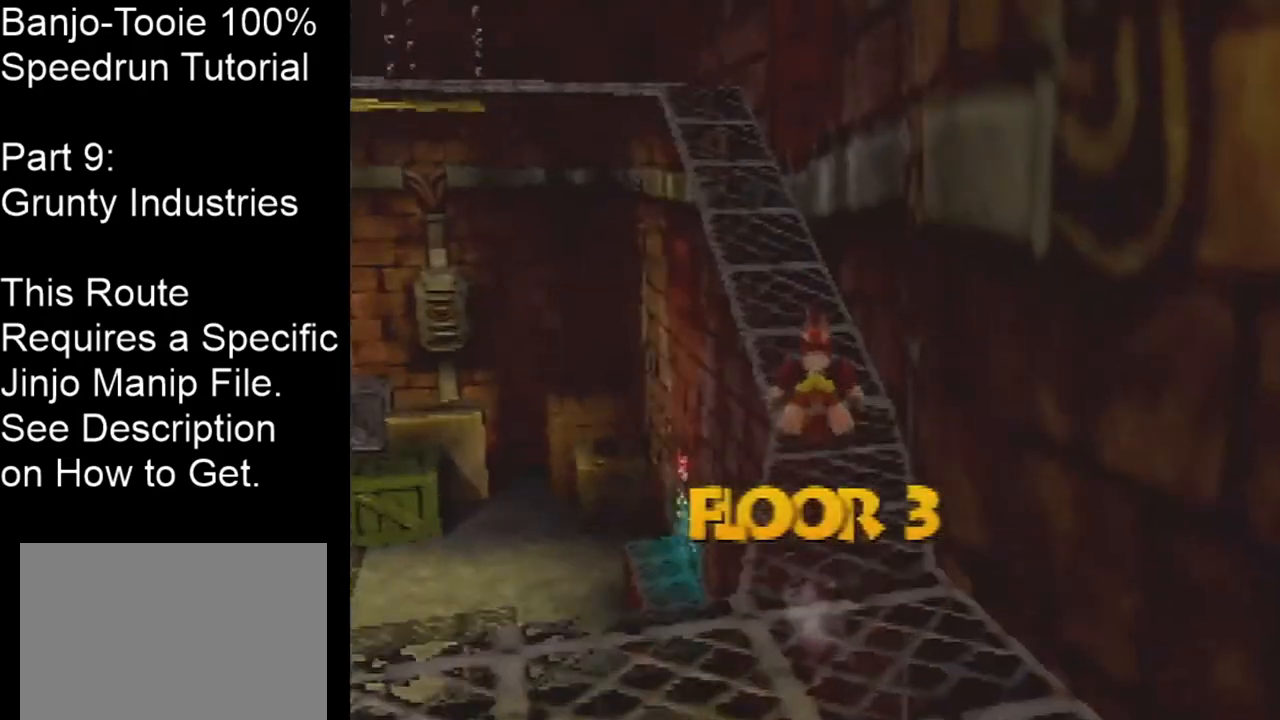
{"buttons": ["A", "Z"], "left_stick": "up", "events": [[301, "A", "down"]]}
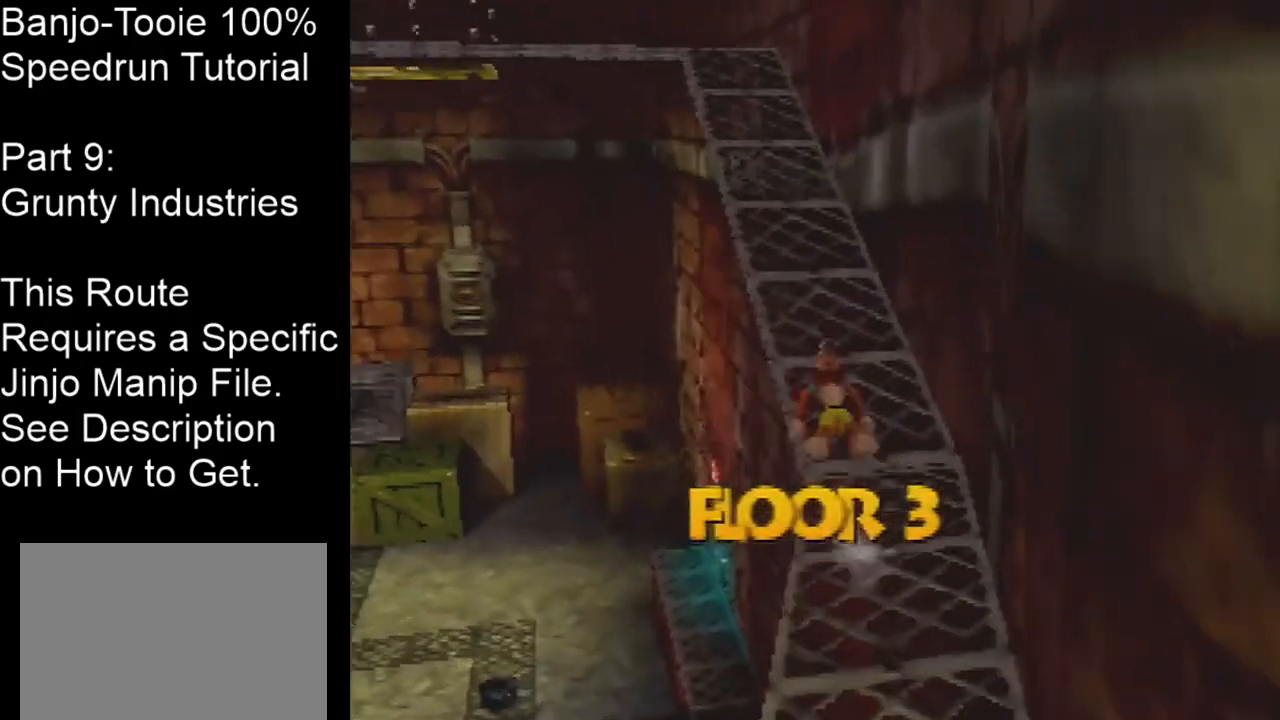
{"buttons": ["Z"], "left_stick": "up", "events": [[400, "A", "up"]]}
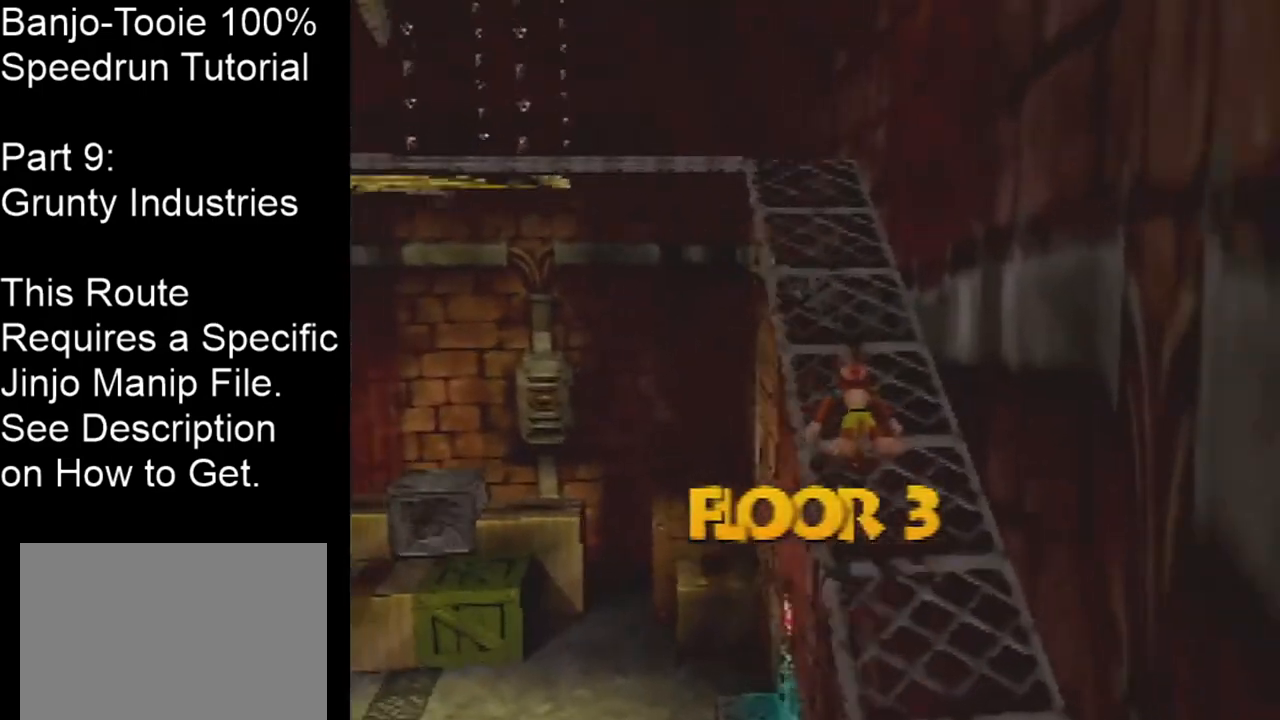
{"buttons": ["Z"], "left_stick": "up", "events": [[134, "A", "down"], [234, "A", "up"]]}
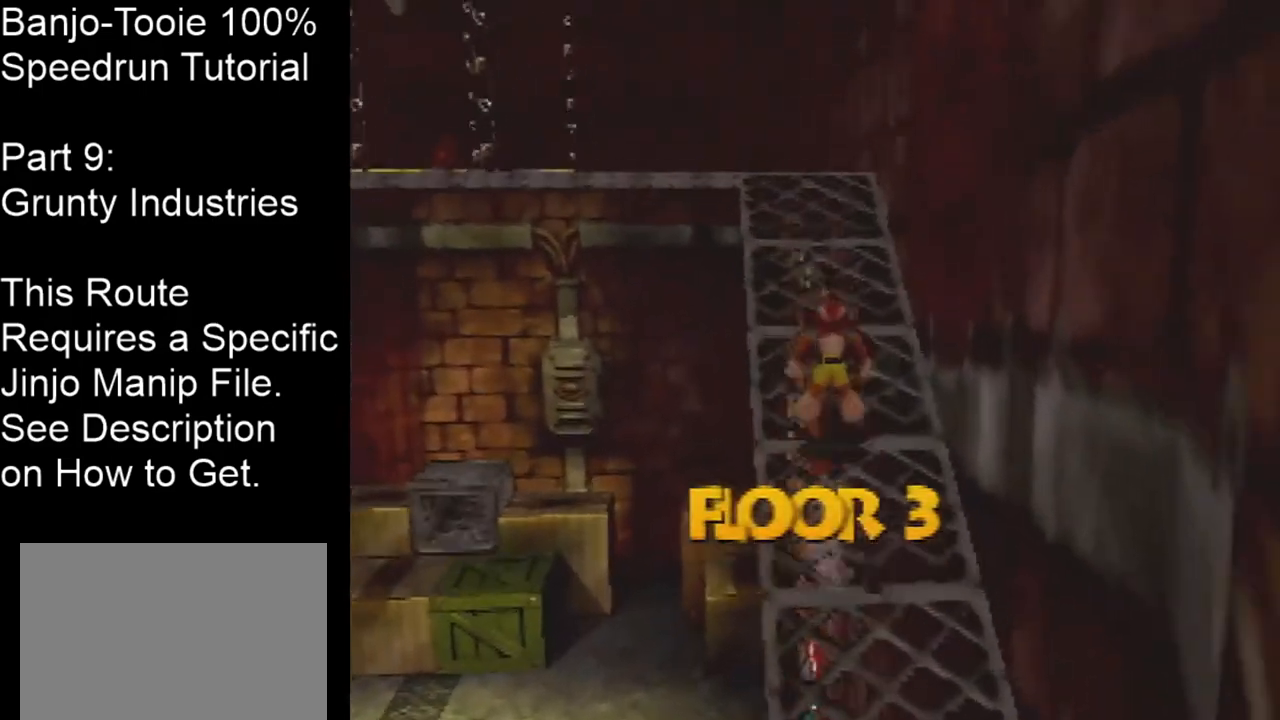
{"buttons": ["A", "Z"], "left_stick": "up-left", "events": [[200, "left_stick", "up-left"], [334, "A", "down"]]}
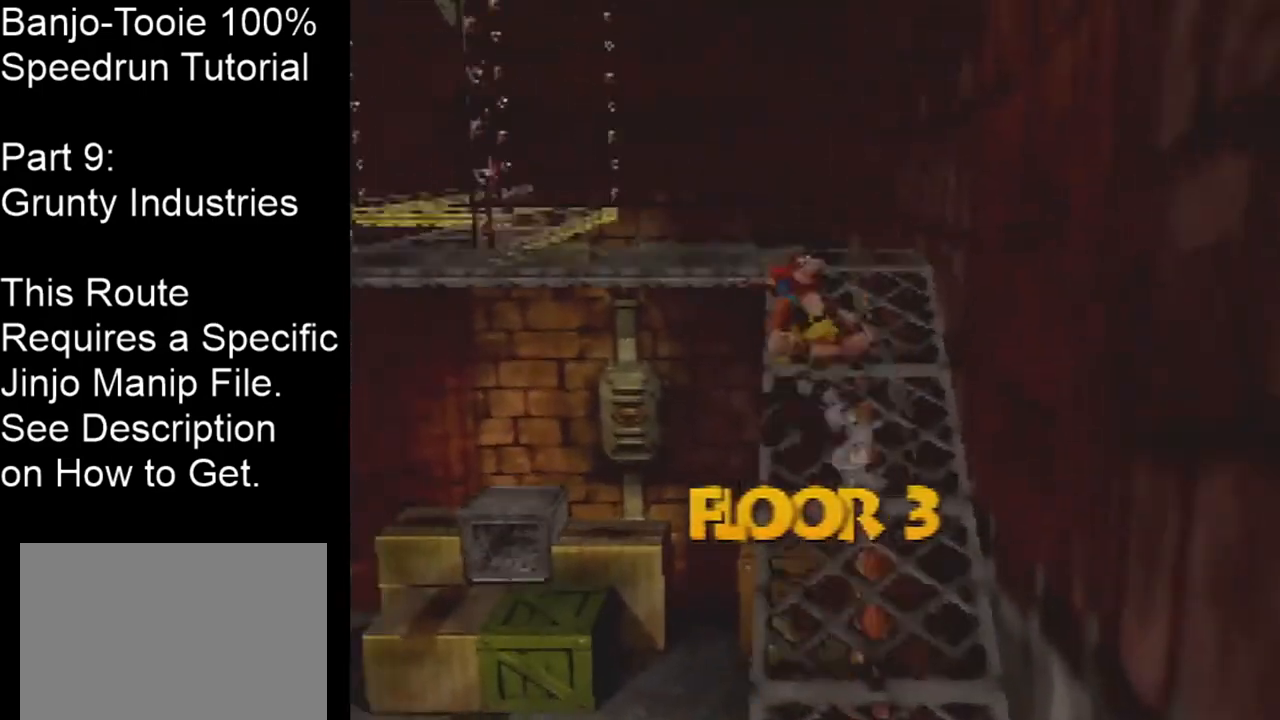
{"buttons": ["A", "Z"], "left_stick": "up-left", "events": []}
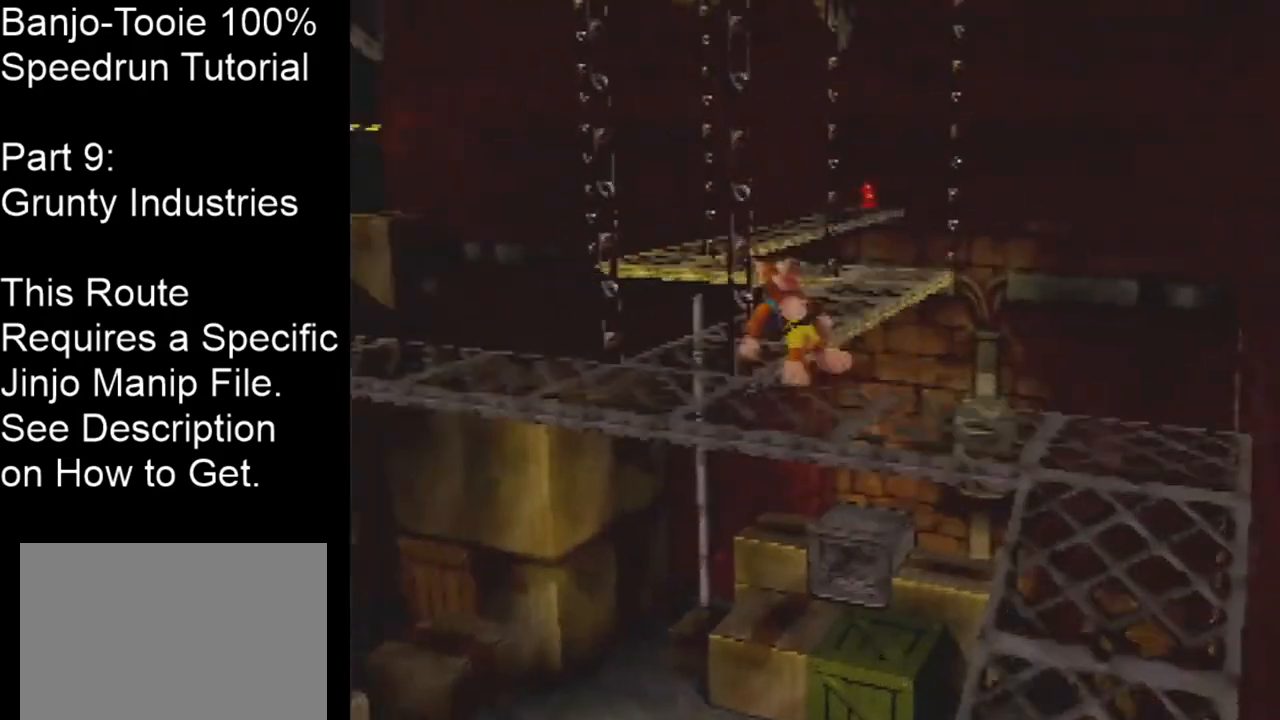
{"buttons": ["A", "Z"], "left_stick": "up-left", "events": [[100, "A", "up"], [400, "A", "down"]]}
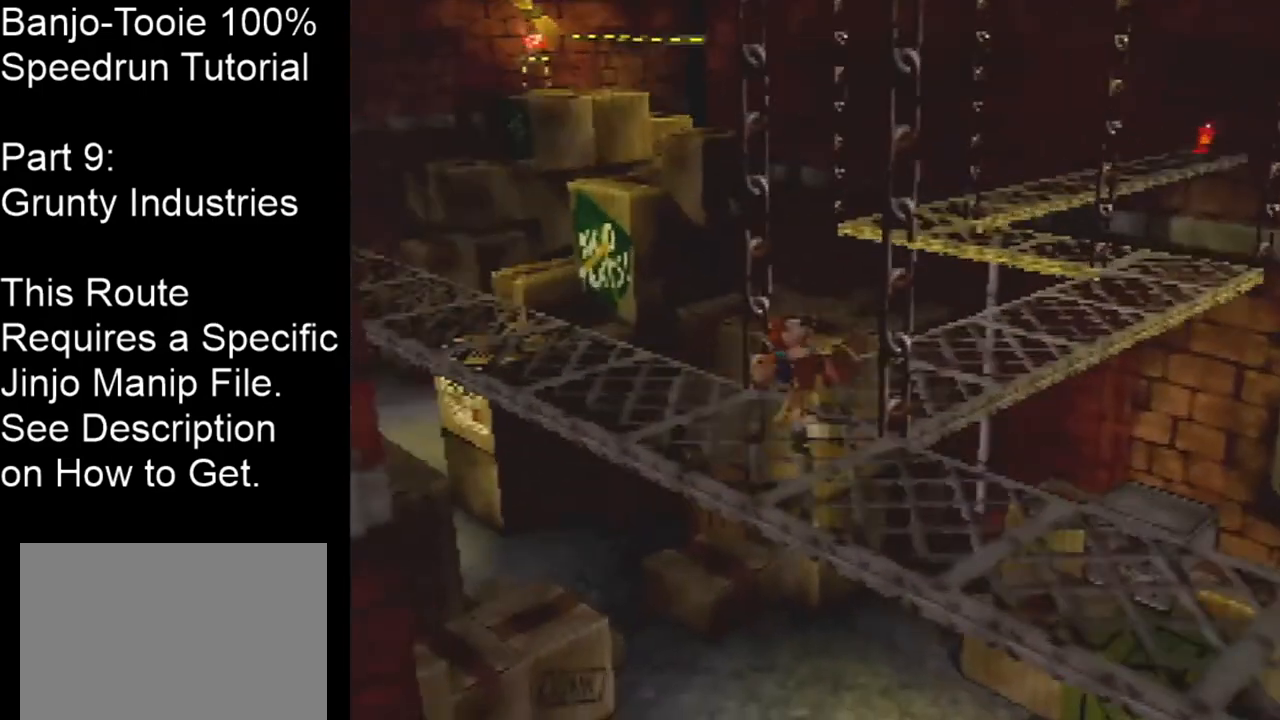
{"buttons": ["A", "Z"], "left_stick": "up-left", "events": []}
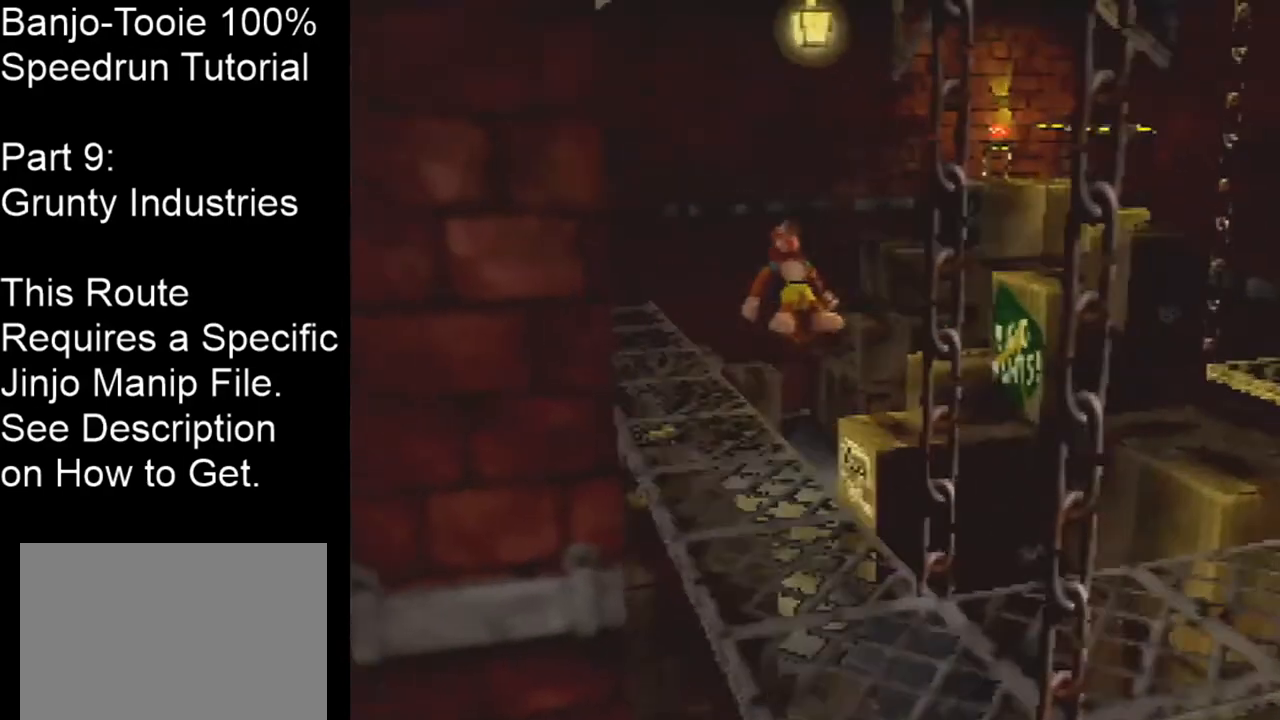
{"buttons": ["Z"], "left_stick": "up", "events": [[267, "A", "up"], [300, "left_stick", "up"]]}
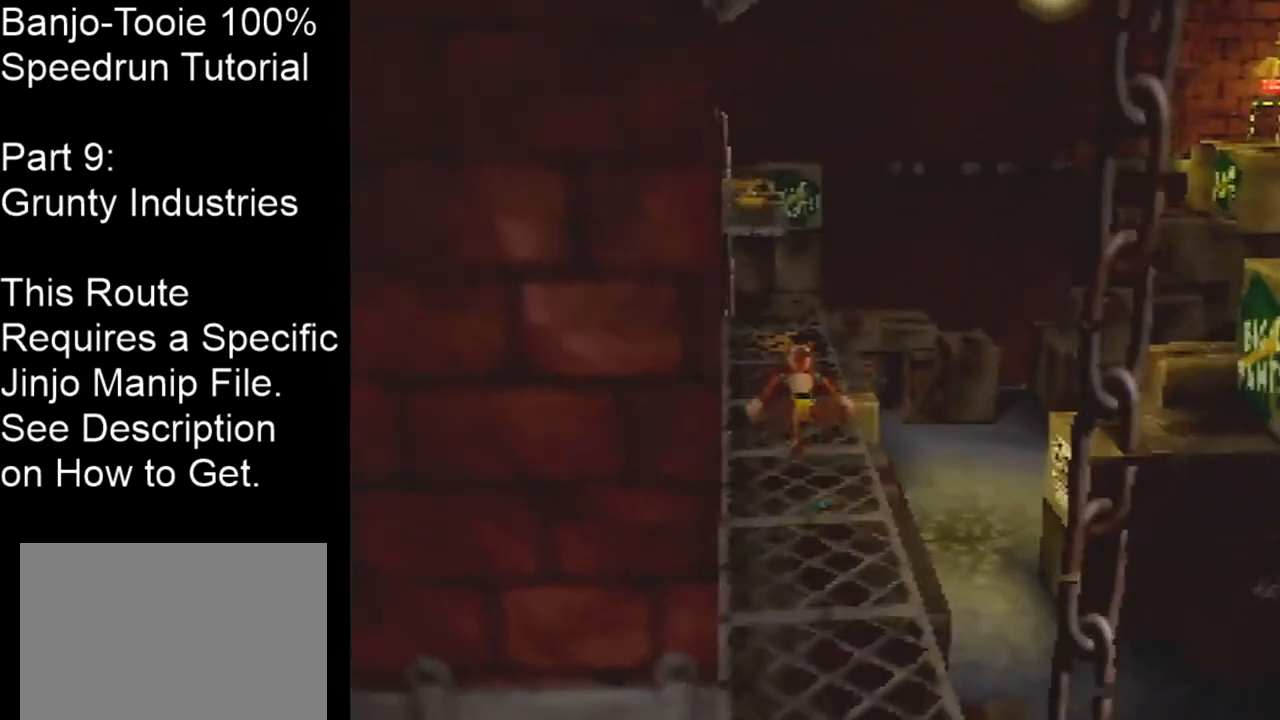
{"buttons": ["Z"], "left_stick": "center", "events": [[401, "left_stick", "center"]]}
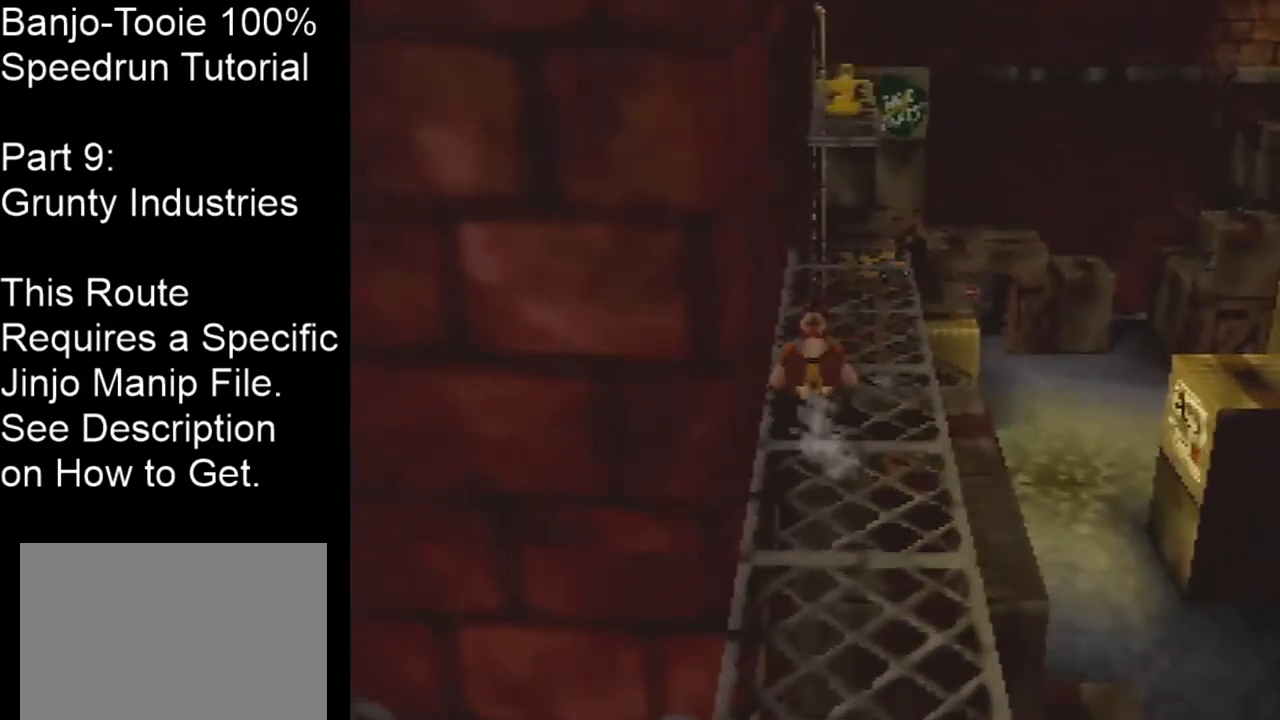
{"buttons": ["A", "Z"], "left_stick": "up-right", "events": [[400, "A", "down"], [500, "left_stick", "up-right"]]}
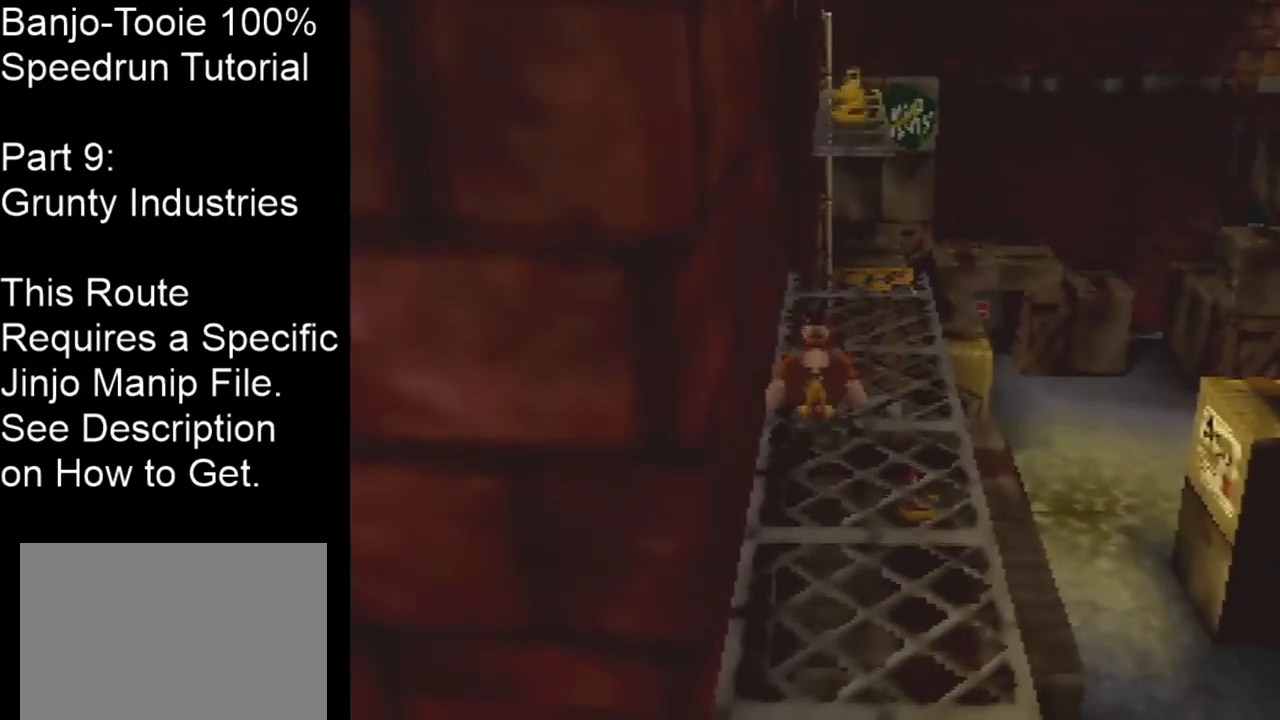
{"buttons": ["Z"], "left_stick": "center", "events": [[34, "A", "up"], [201, "left_stick", "center"]]}
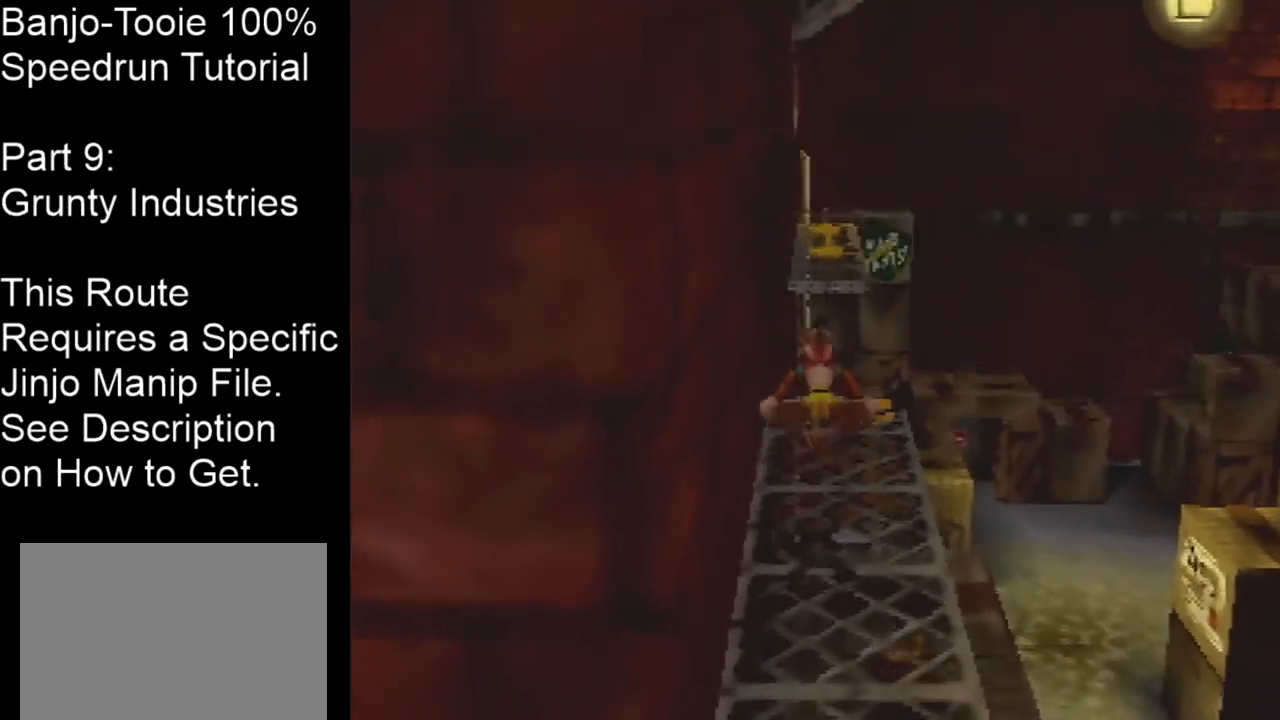
{"buttons": ["Z"], "left_stick": "center", "events": []}
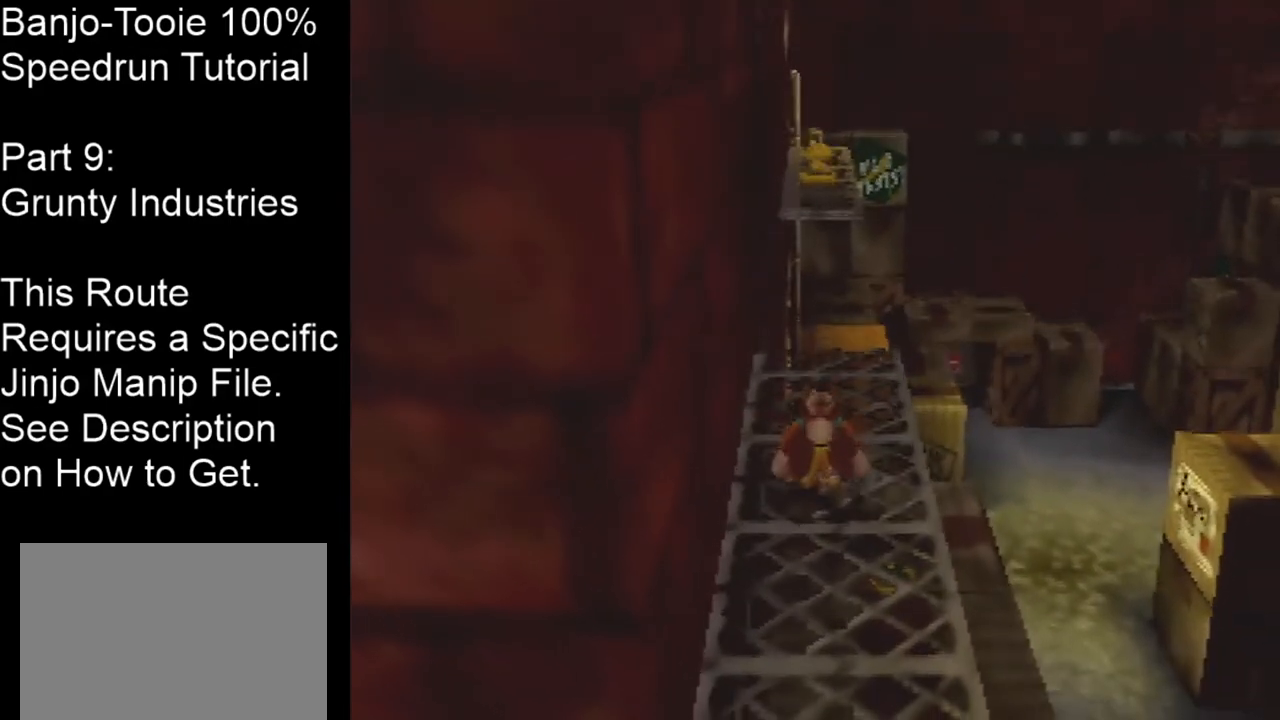
{"buttons": ["Z"], "left_stick": "center", "events": []}
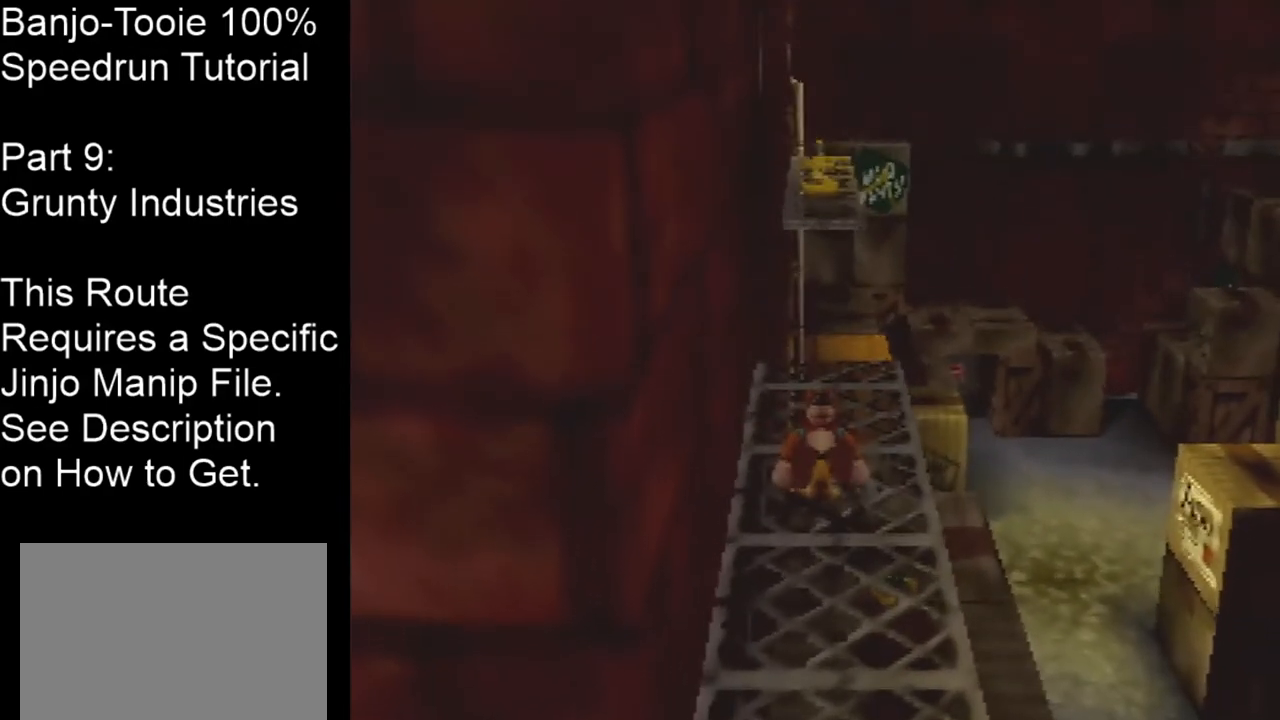
{"buttons": ["Z"], "left_stick": "center", "events": []}
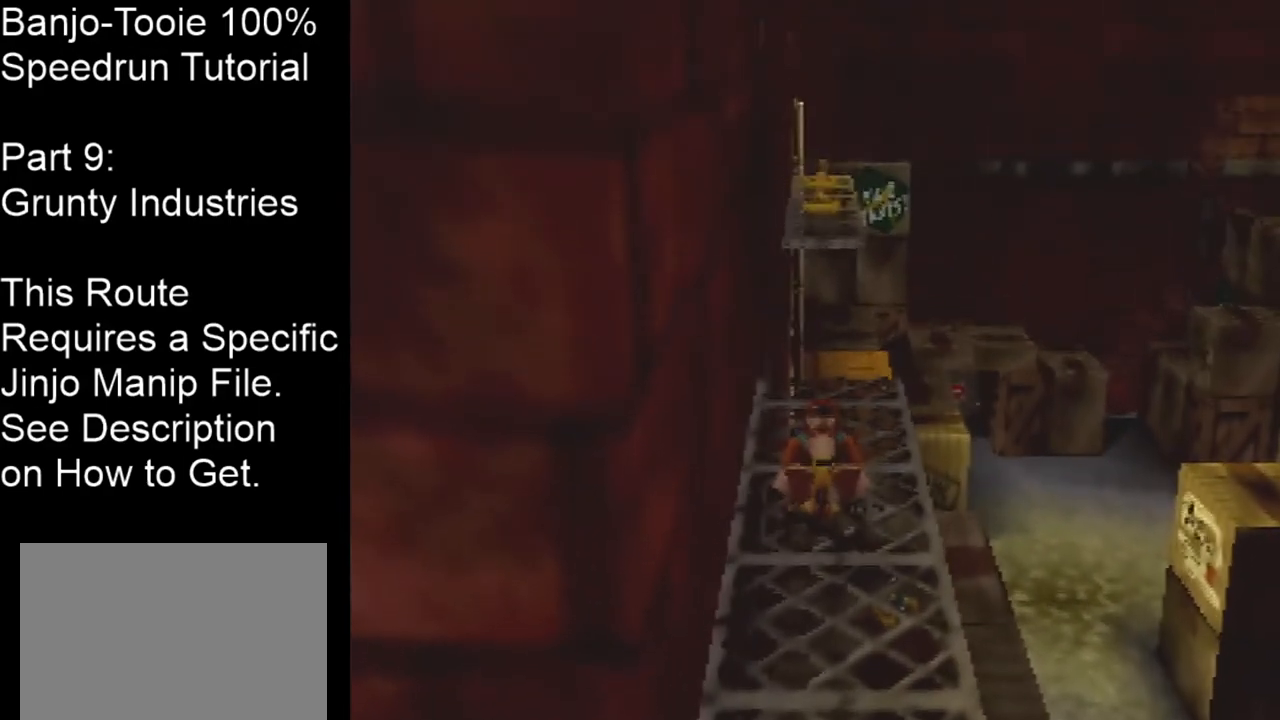
{"buttons": ["Z"], "left_stick": "center", "events": []}
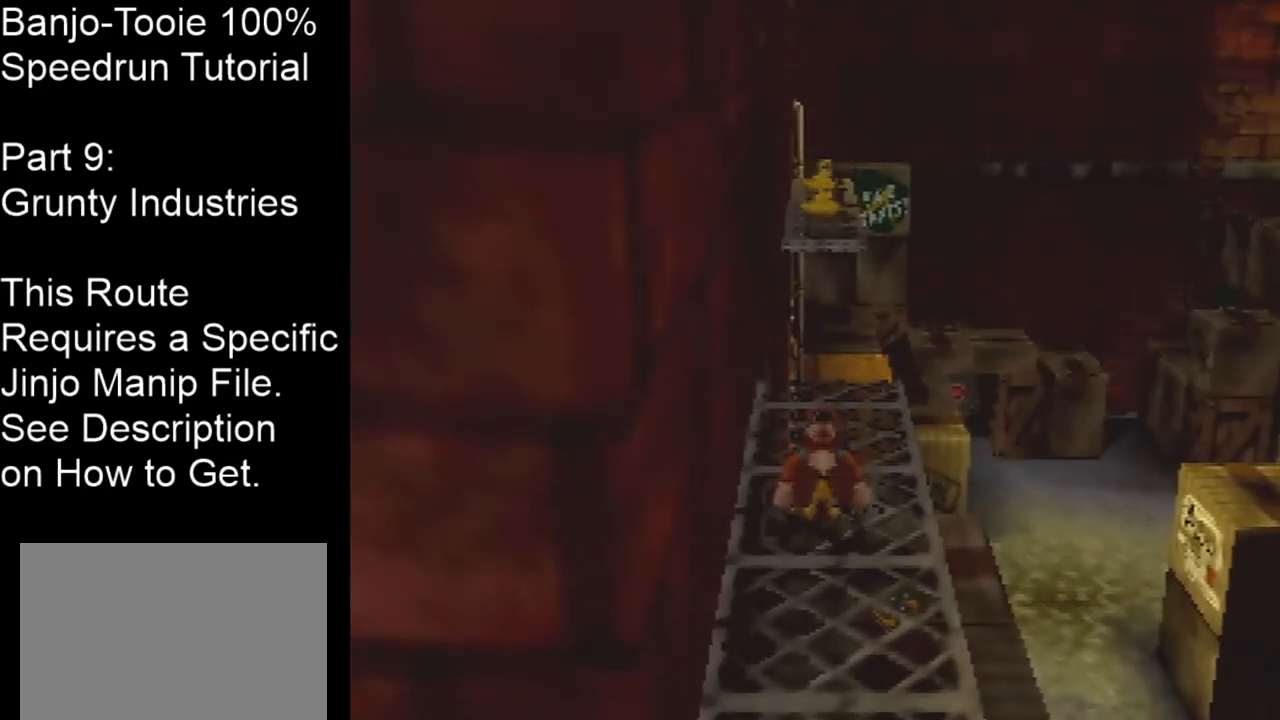
{"buttons": ["Z"], "left_stick": "center", "events": []}
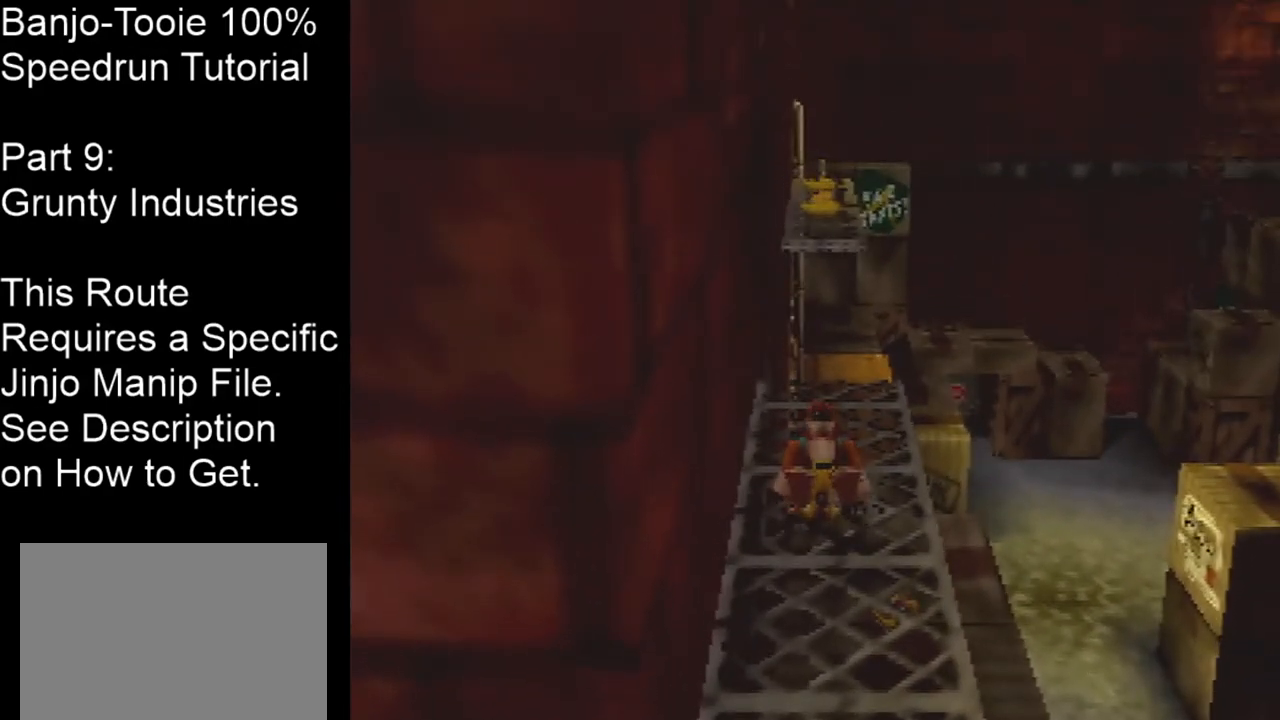
{"buttons": ["Z"], "left_stick": "center", "events": []}
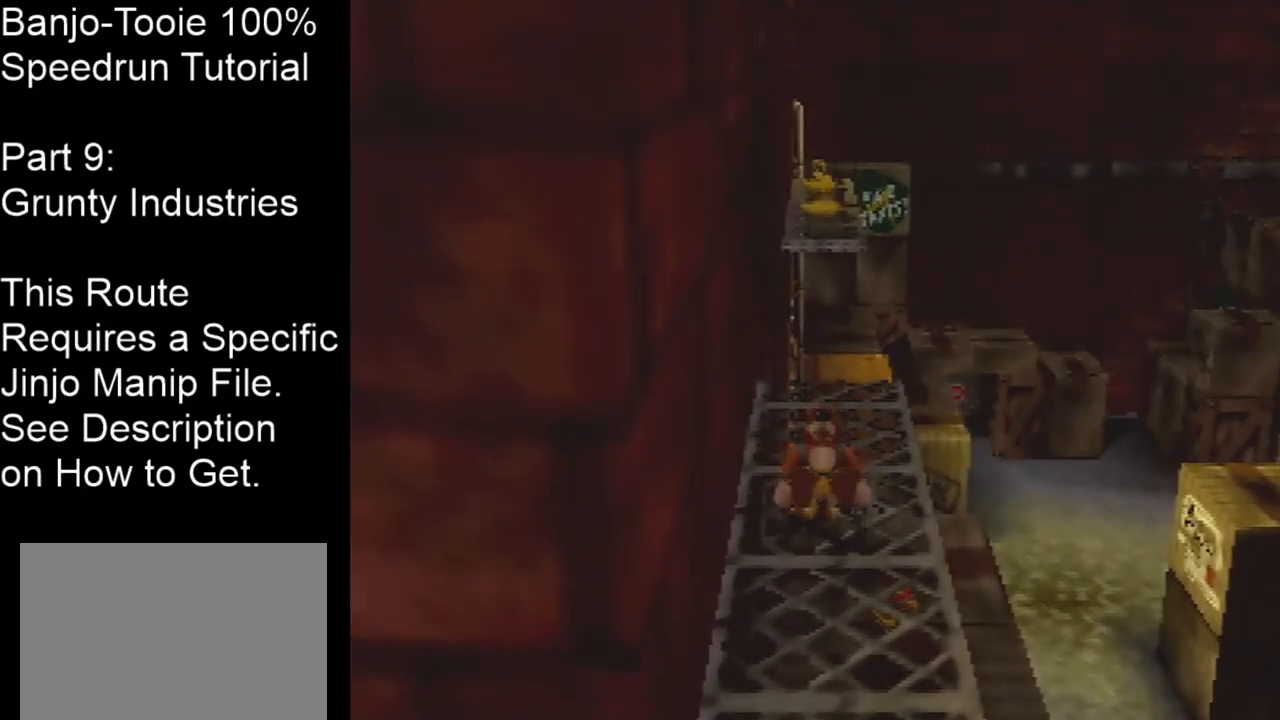
{"buttons": ["Z"], "left_stick": "center", "events": []}
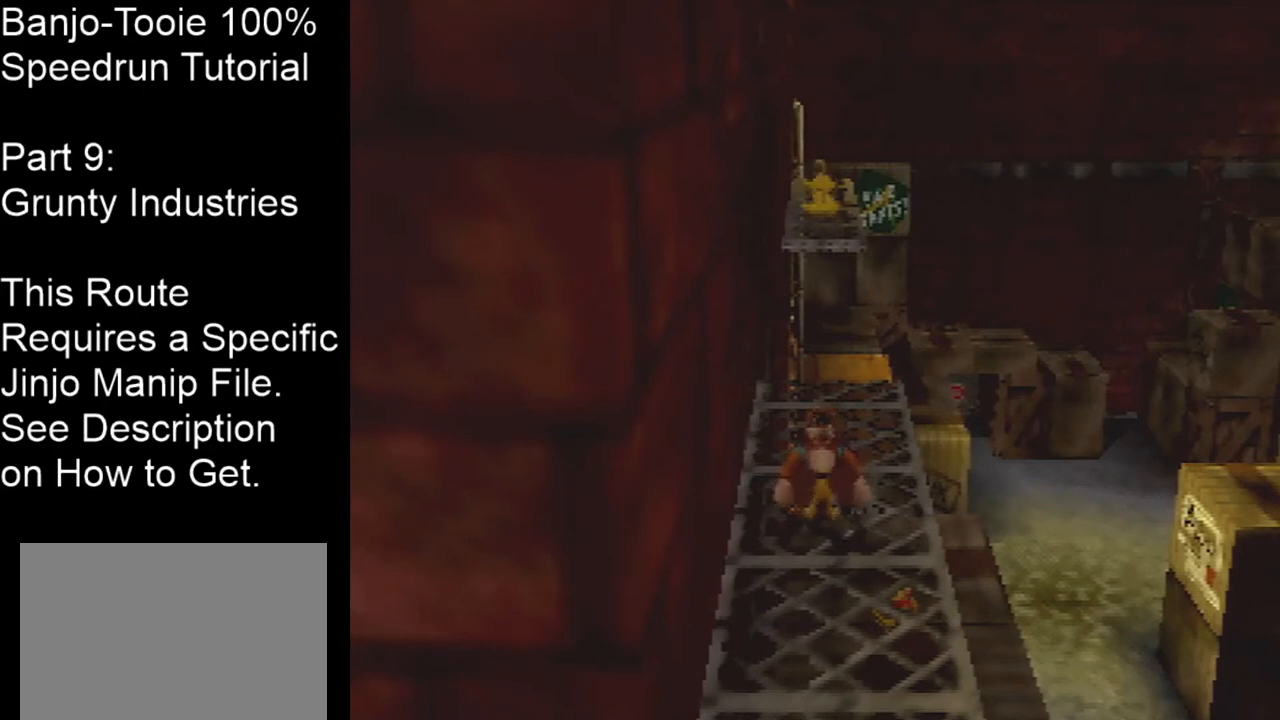
{"buttons": ["Z"], "left_stick": "center", "events": []}
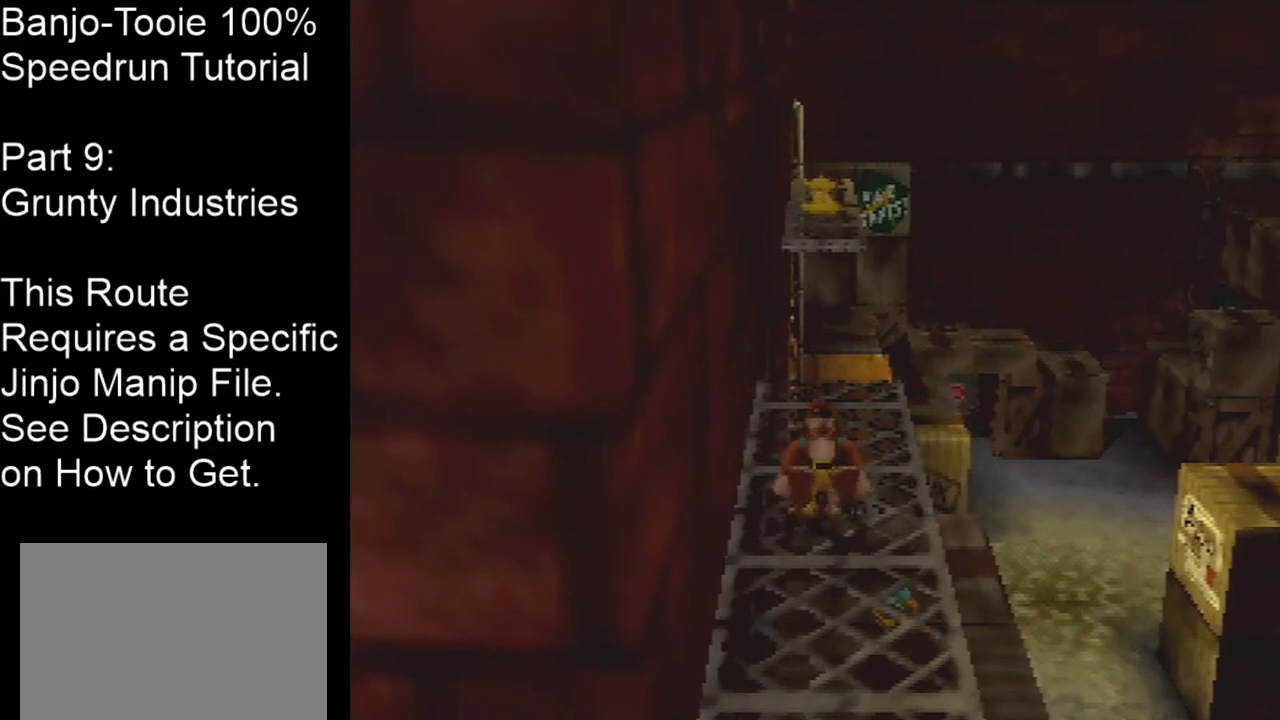
{"buttons": ["Z"], "left_stick": "center", "events": []}
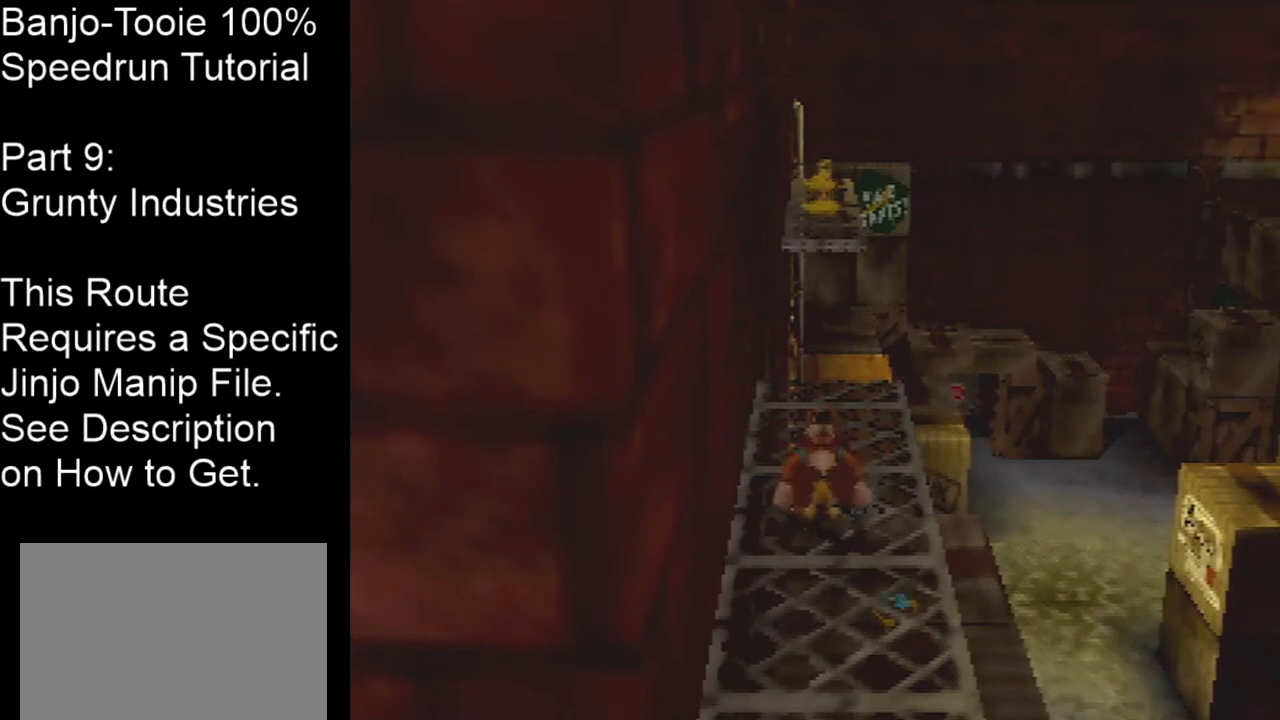
{"buttons": ["Z"], "left_stick": "center", "events": []}
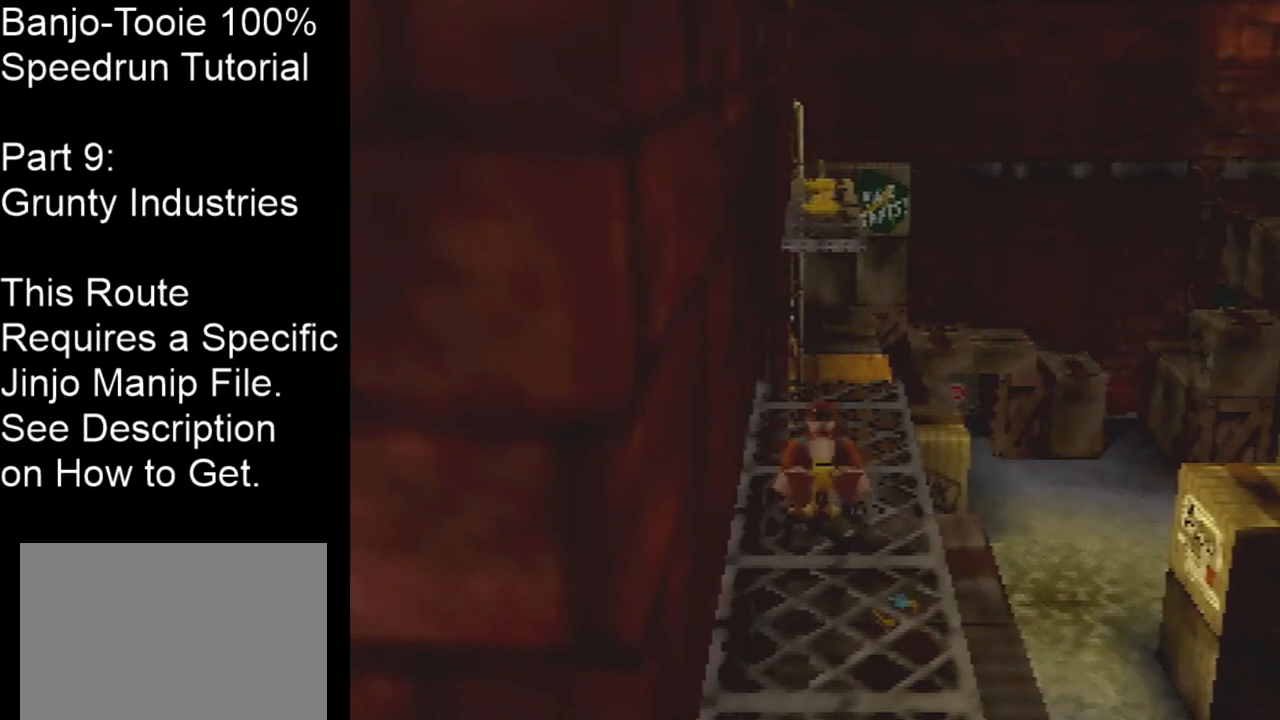
{"buttons": ["Z"], "left_stick": "center", "events": []}